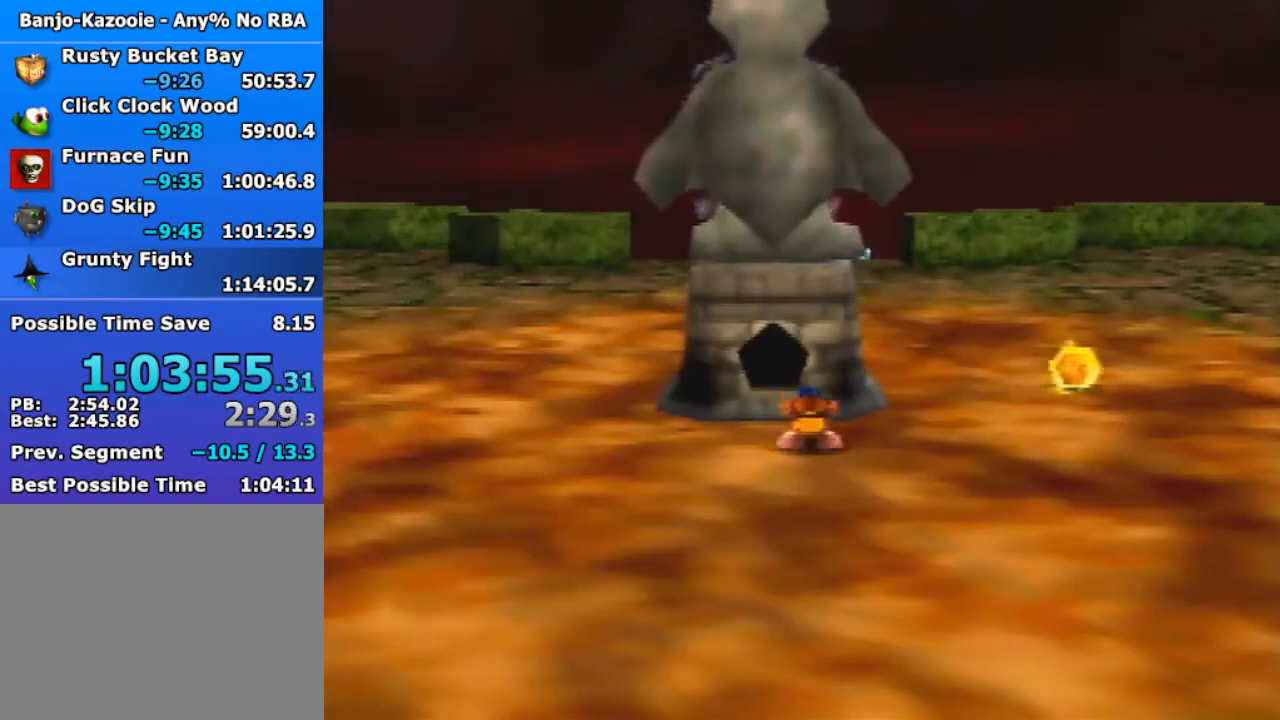
Gameplay with a controller (Nintendo layout); each line is a JSON object with the inputs held at the frame after it. "events" lists button and stick changes between this image and that frame as [ms after this image, input, new state], when the widget could be followed in between. Not read: L1 L3 R3.
{"buttons": ["Z"], "left_stick": "up", "events": [[33, "C_UP", "down"], [167, "C_UP", "up"], [233, "C_UP", "down"], [333, "C_UP", "up"], [433, "C_UP", "down"], [500, "C_UP", "up"]]}
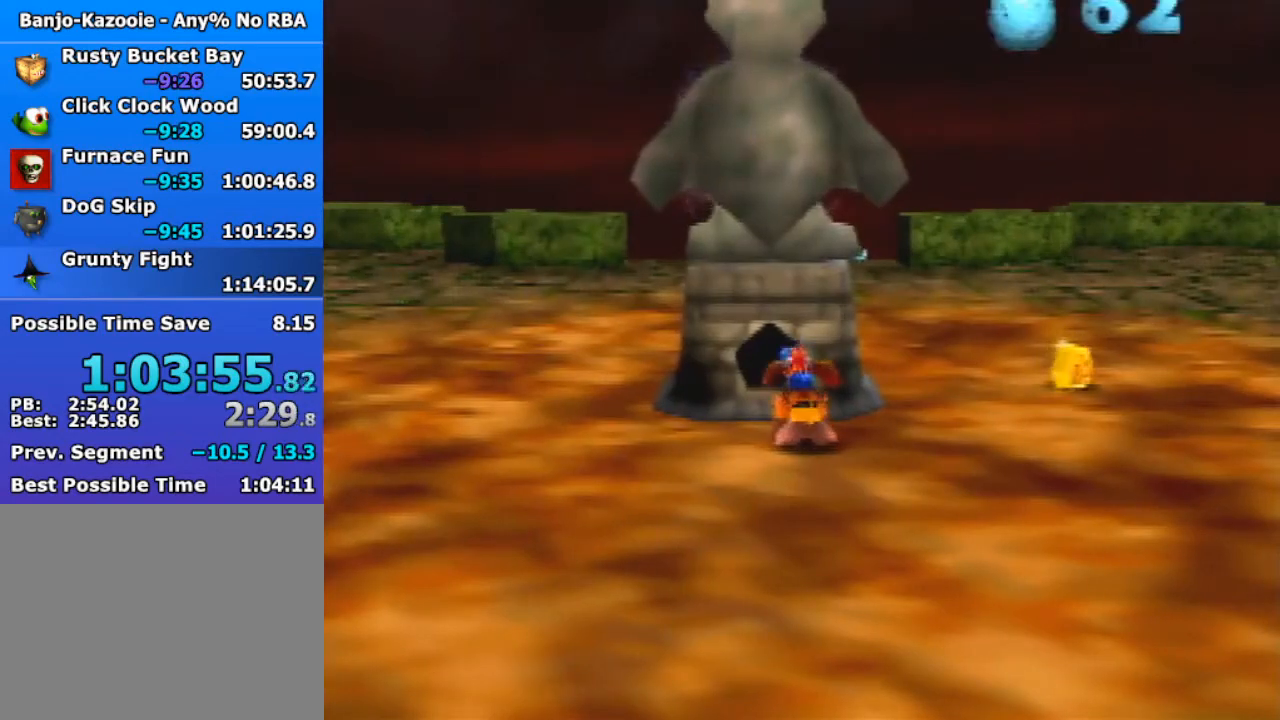
{"buttons": [], "left_stick": "up", "events": [[67, "C_UP", "down"], [200, "C_UP", "up"], [233, "C_UP", "down"], [333, "C_UP", "up"], [500, "Z", "up"]]}
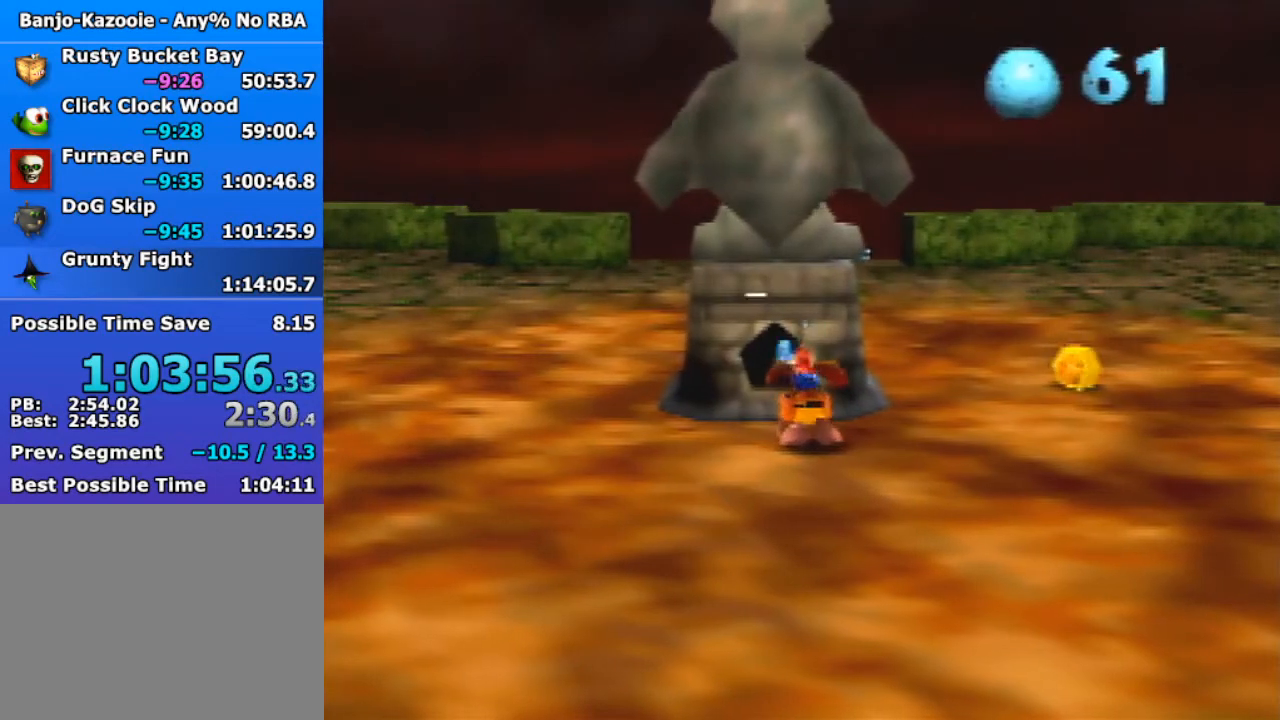
{"buttons": [], "left_stick": "up-right", "events": [[167, "left_stick", "up-right"], [233, "C_RIGHT", "down"], [400, "C_RIGHT", "up"]]}
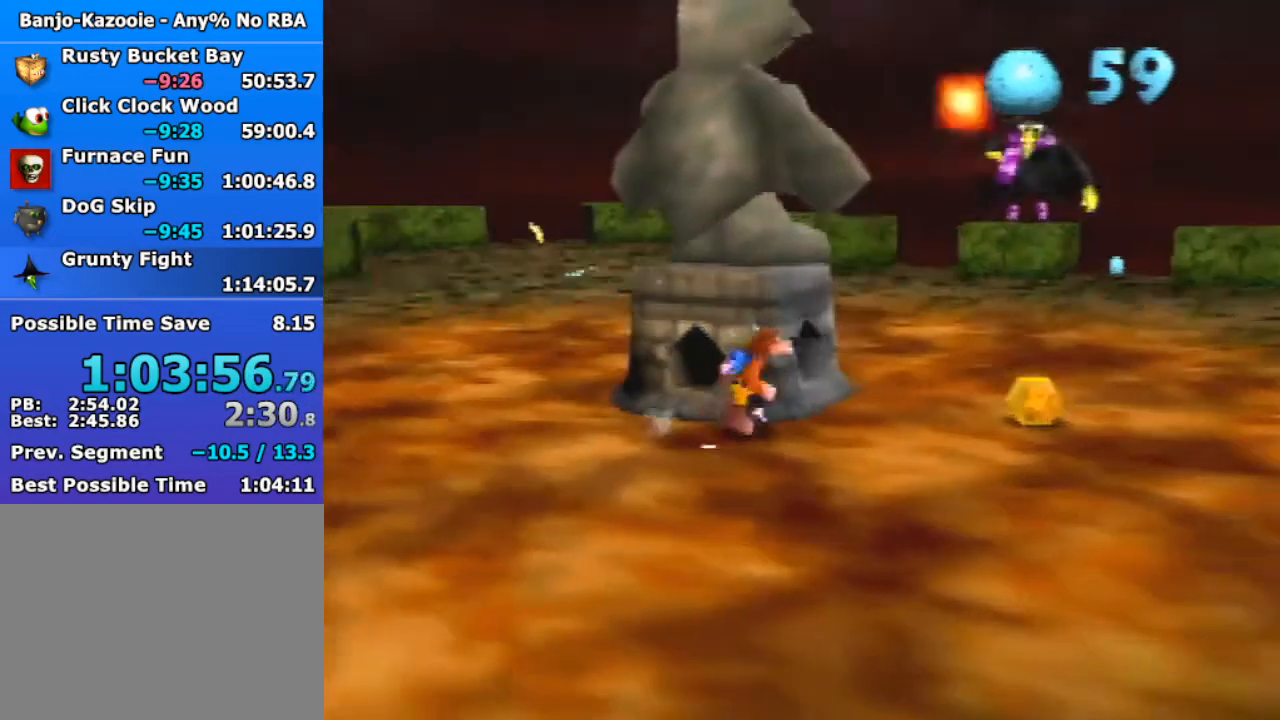
{"buttons": ["Z"], "left_stick": "up", "events": [[67, "Z", "down"], [100, "left_stick", "up"], [167, "C_UP", "down"], [233, "C_UP", "up"], [367, "C_UP", "down"], [467, "C_UP", "up"]]}
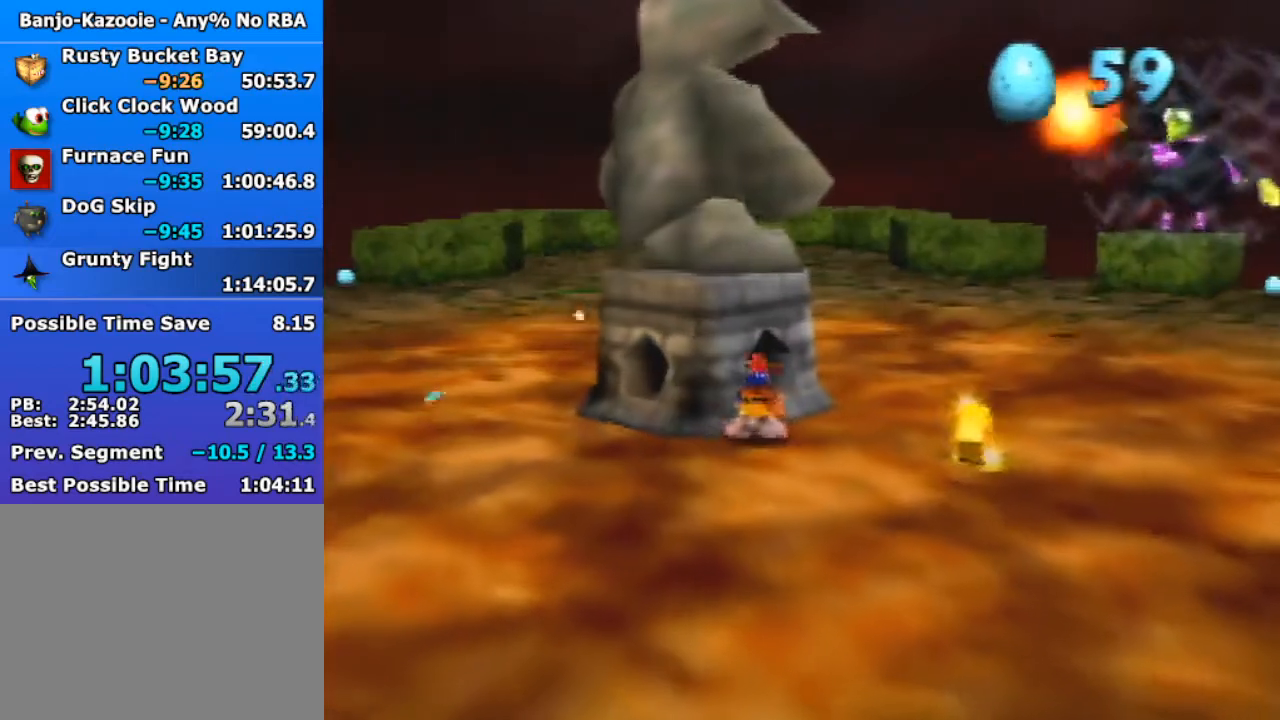
{"buttons": ["Z"], "left_stick": "up", "events": []}
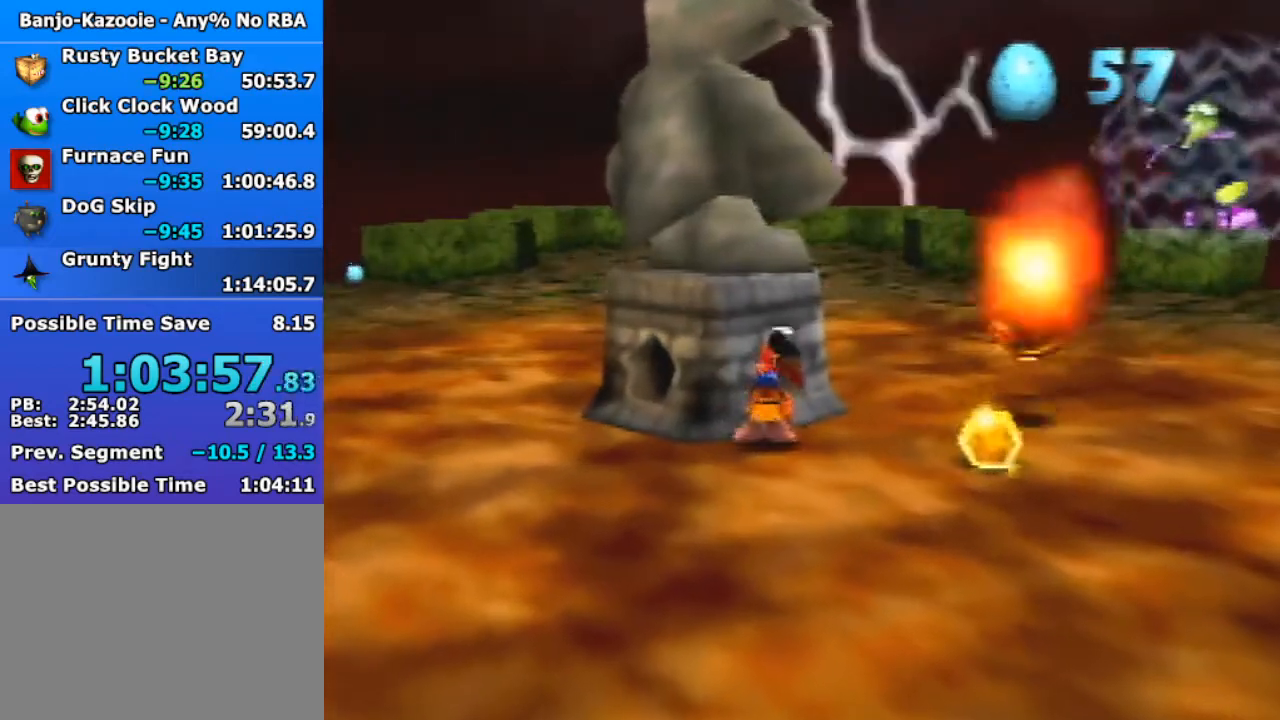
{"buttons": [], "left_stick": "up-left", "events": [[100, "Z", "up"], [200, "left_stick", "down-left"], [400, "left_stick", "left"], [500, "left_stick", "up-left"]]}
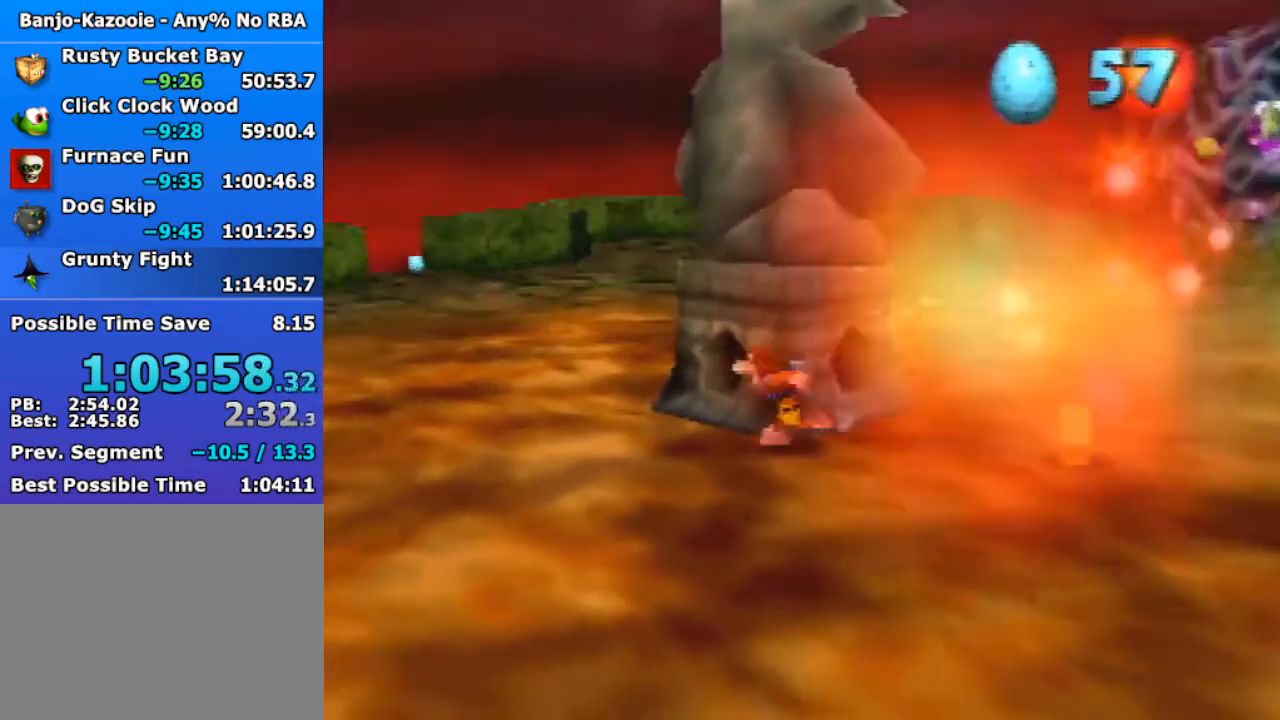
{"buttons": ["R1", "Z", "C_UP"], "left_stick": "up", "events": [[100, "Z", "down"], [100, "left_stick", "up"], [267, "C_UP", "down"], [367, "C_UP", "up"], [467, "C_UP", "down"], [500, "R1", "down"]]}
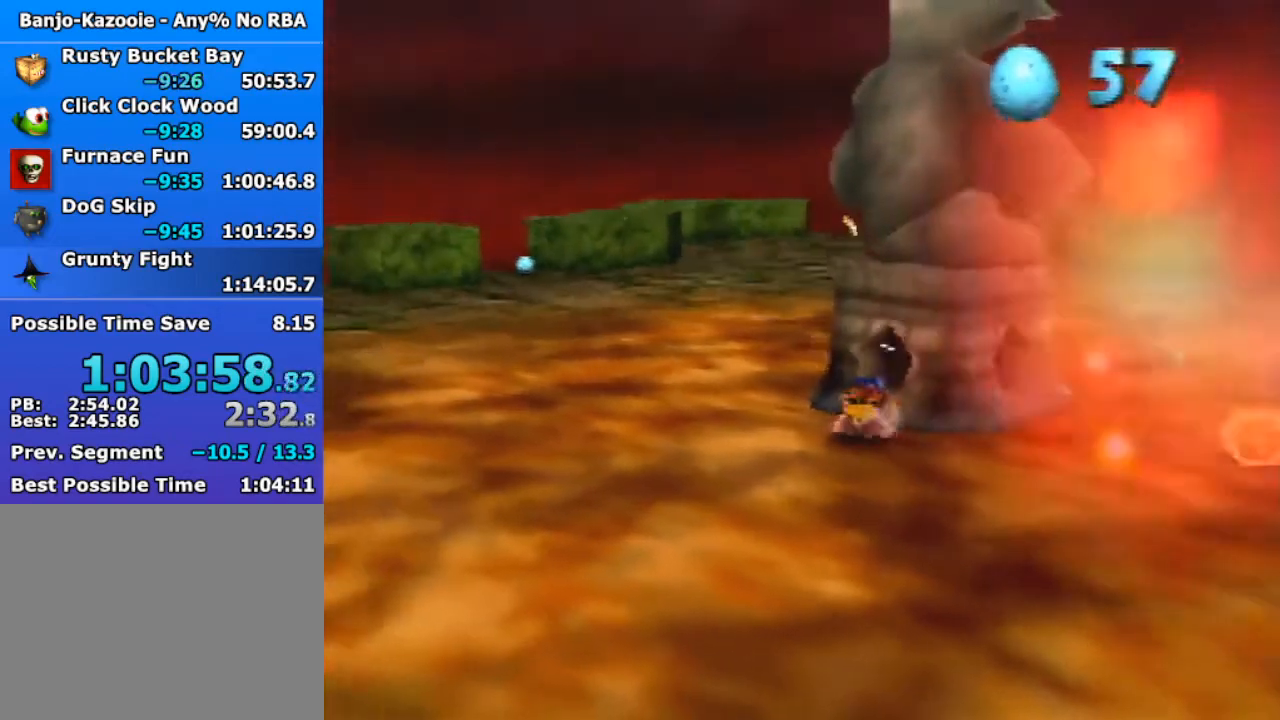
{"buttons": ["Z"], "left_stick": "up", "events": [[67, "C_UP", "up"], [500, "R1", "up"]]}
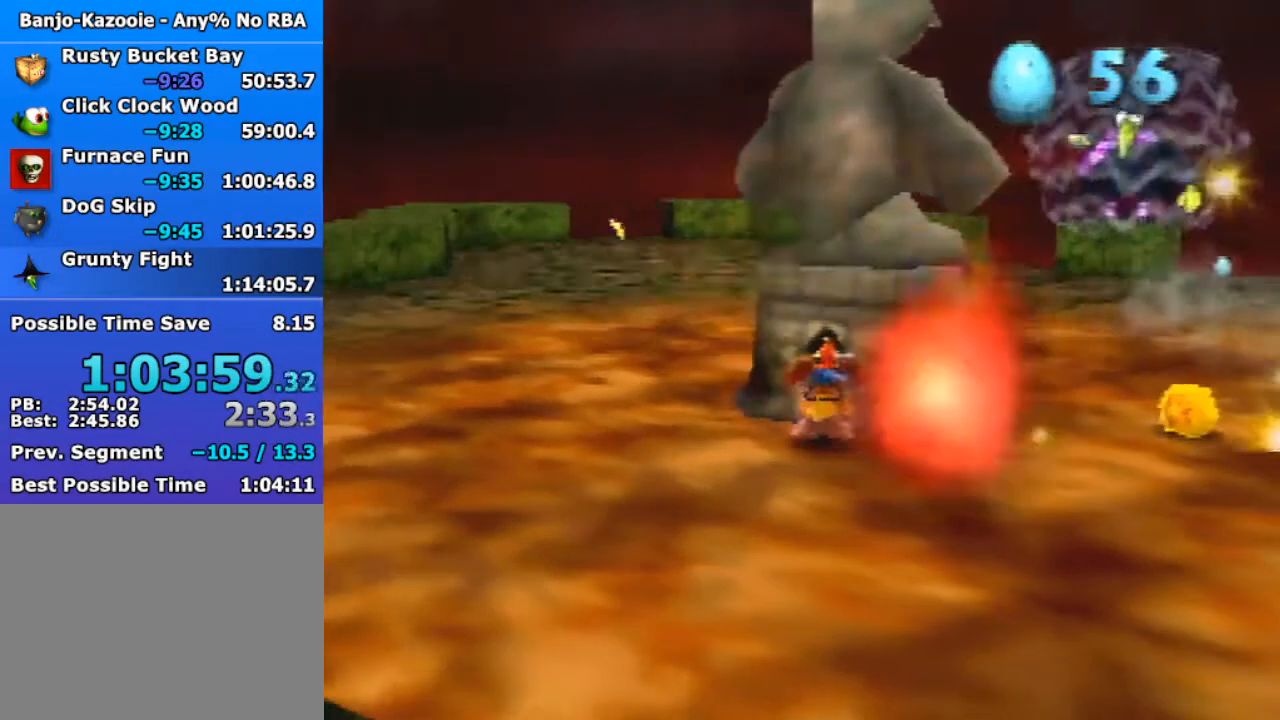
{"buttons": [], "left_stick": "center", "events": [[467, "Z", "up"], [500, "left_stick", "center"]]}
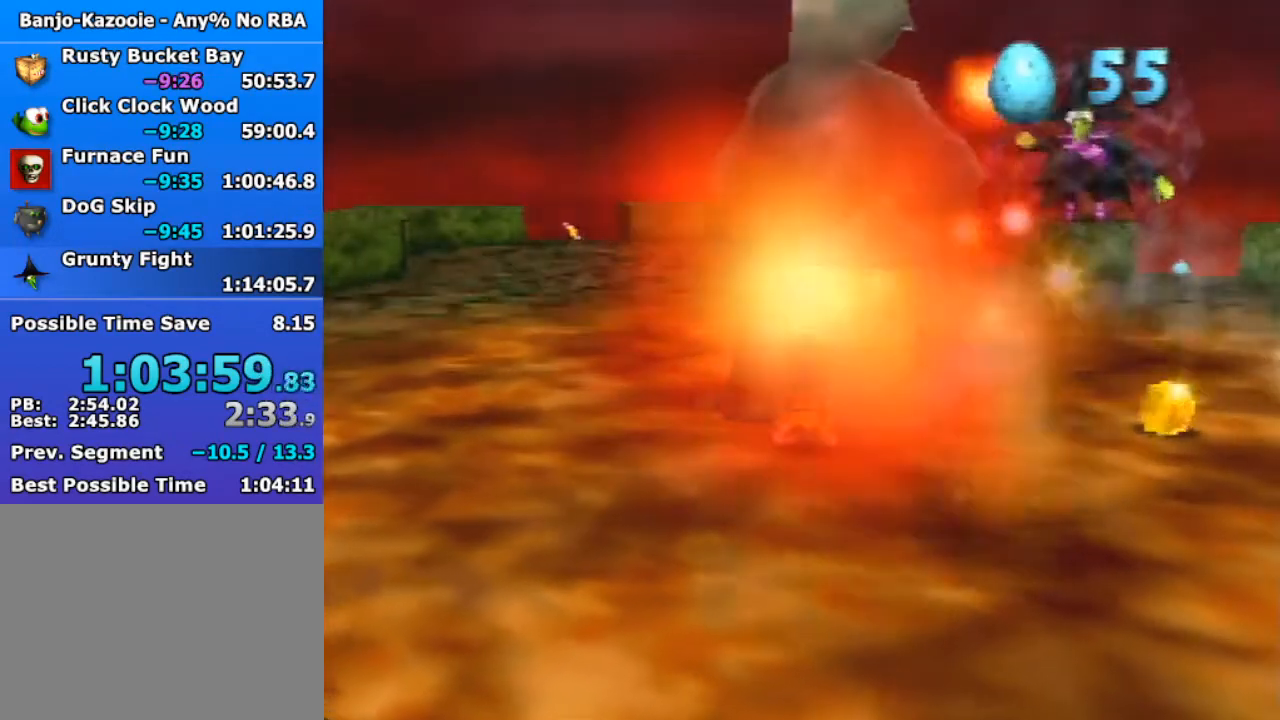
{"buttons": [], "left_stick": "right", "events": [[133, "left_stick", "right"], [400, "C_RIGHT", "down"], [500, "C_RIGHT", "up"]]}
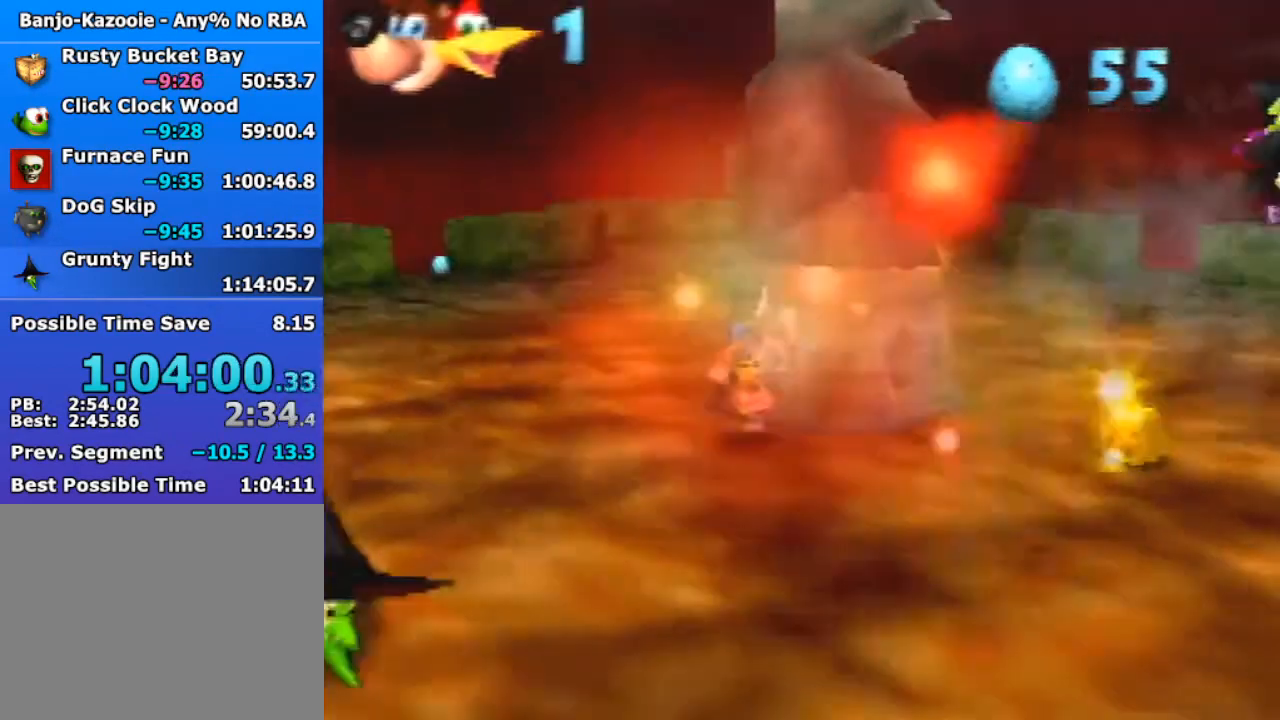
{"buttons": [], "left_stick": "right", "events": [[100, "C_RIGHT", "down"], [100, "left_stick", "up-right"], [200, "C_RIGHT", "up"], [333, "left_stick", "down-right"], [500, "left_stick", "right"]]}
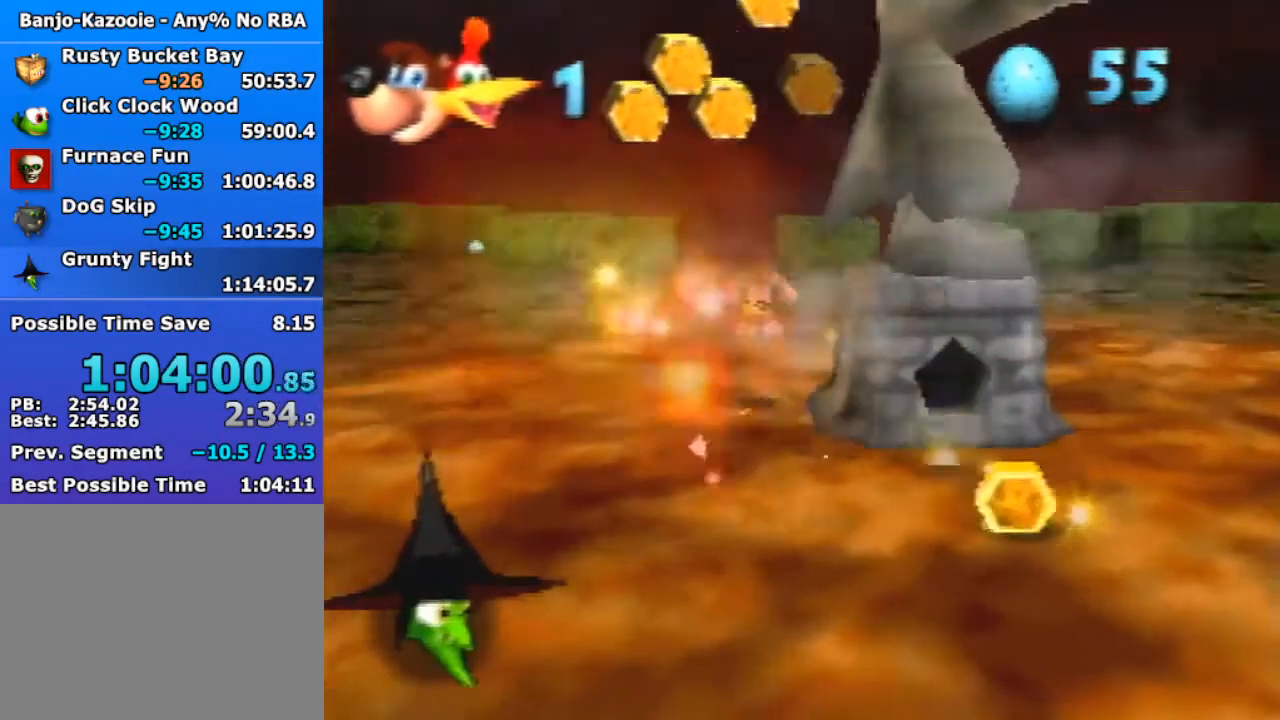
{"buttons": ["A"], "left_stick": "down-right", "events": [[33, "C_LEFT", "down"], [100, "C_LEFT", "up"], [167, "left_stick", "down-right"], [500, "A", "down"]]}
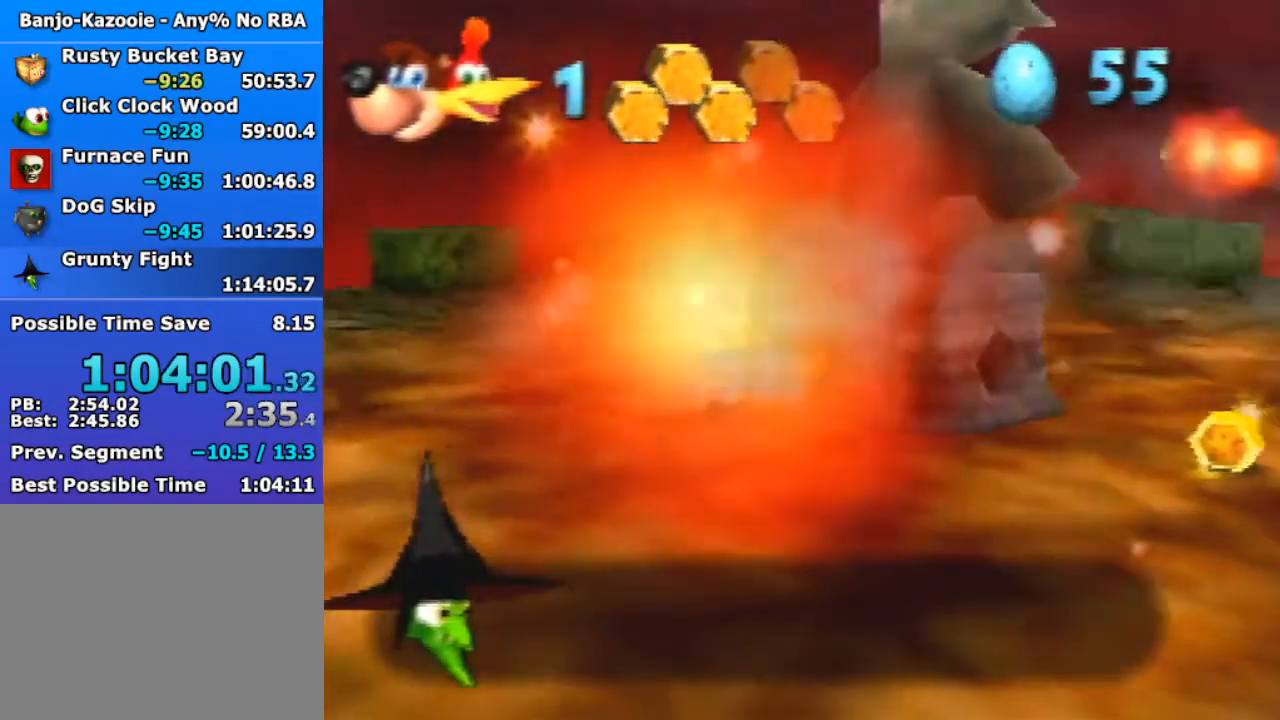
{"buttons": [], "left_stick": "down-right", "events": [[67, "A", "up"], [200, "C_RIGHT", "down"], [300, "C_RIGHT", "up"]]}
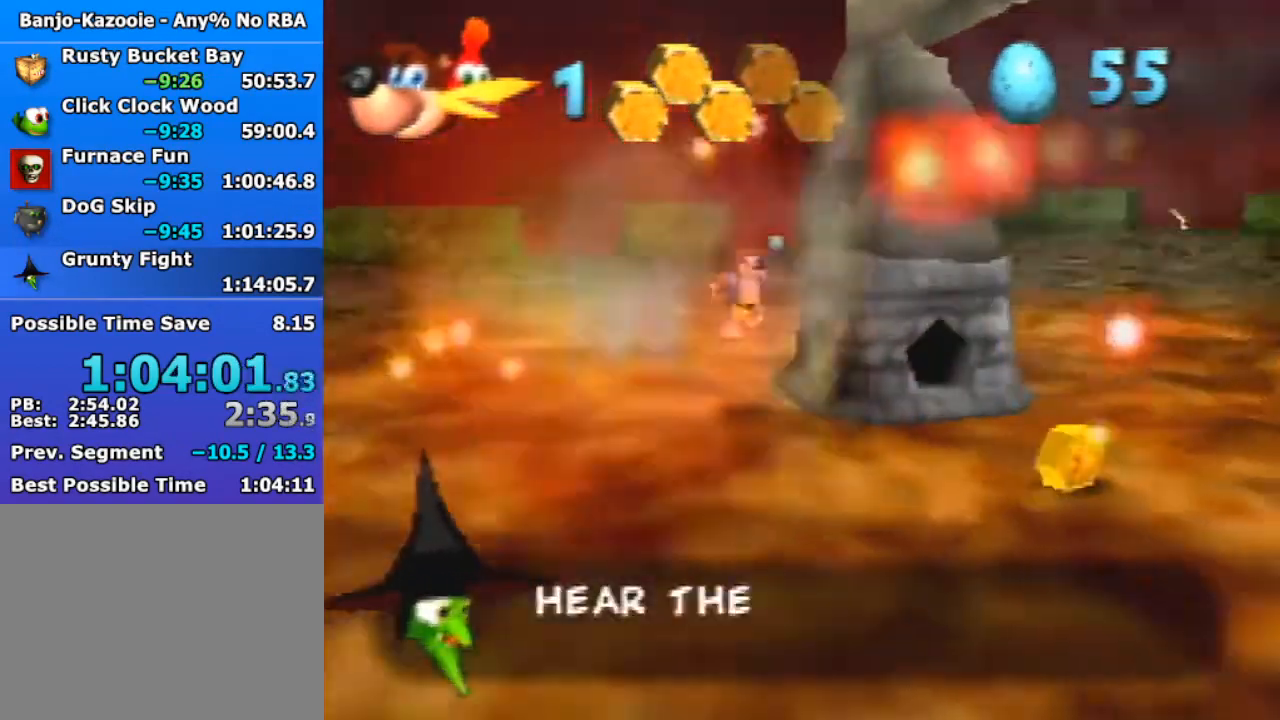
{"buttons": [], "left_stick": "up-right", "events": [[500, "left_stick", "up-right"]]}
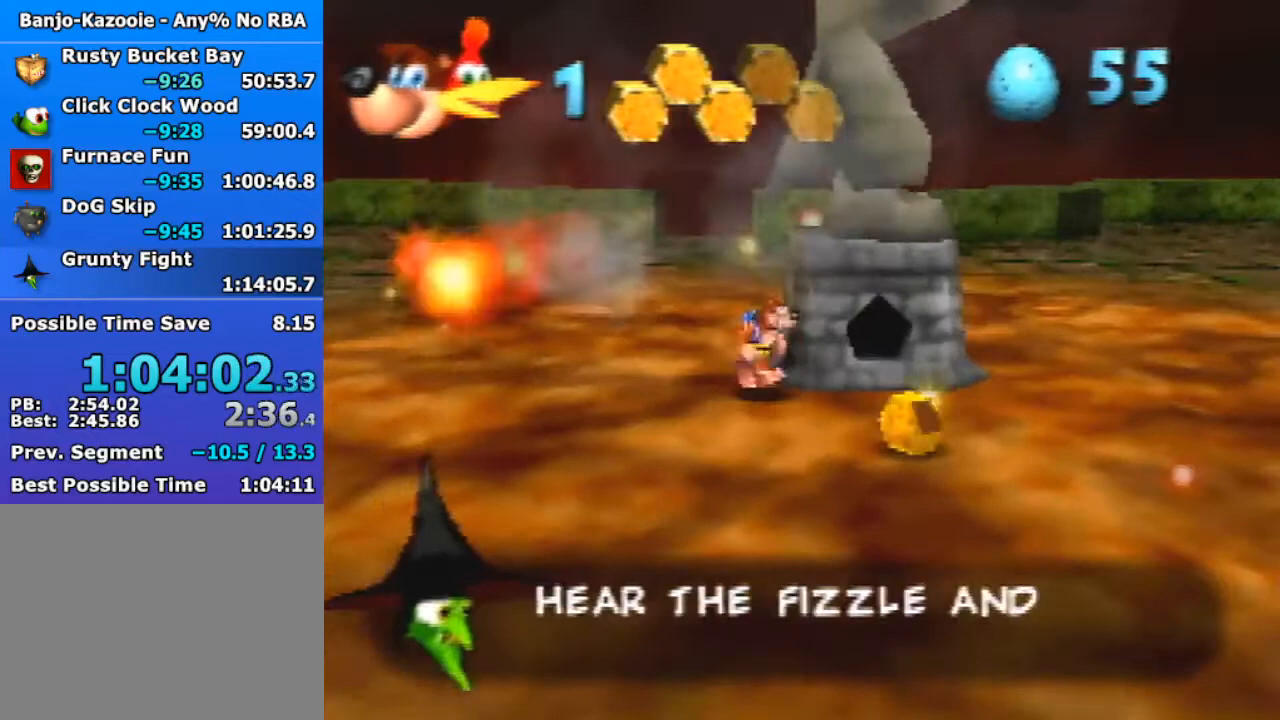
{"buttons": ["Z"], "left_stick": "up", "events": [[167, "Z", "down"], [333, "C_UP", "down"], [433, "C_UP", "up"], [433, "left_stick", "up"]]}
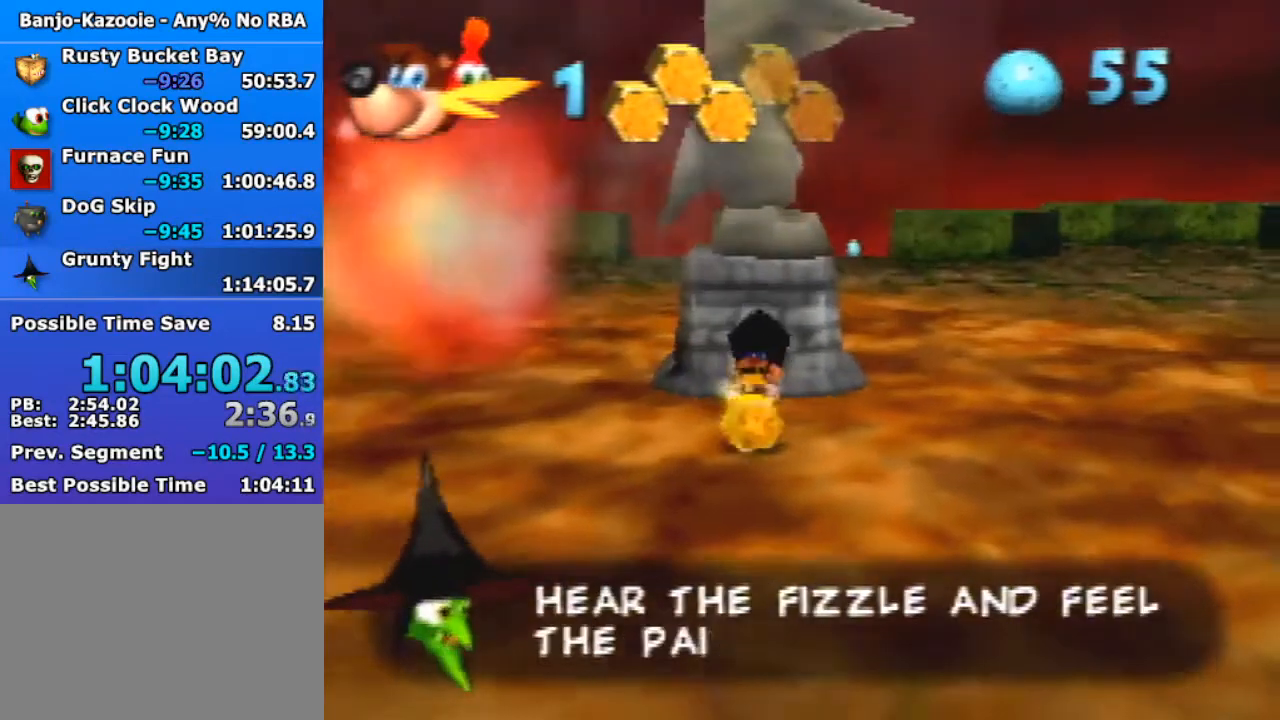
{"buttons": ["Z", "C_UP"], "left_stick": "up", "events": [[33, "C_UP", "down"], [67, "C_UP", "up"], [167, "C_UP", "down"], [267, "C_UP", "up"], [367, "C_UP", "down"], [433, "C_UP", "up"], [500, "C_UP", "down"]]}
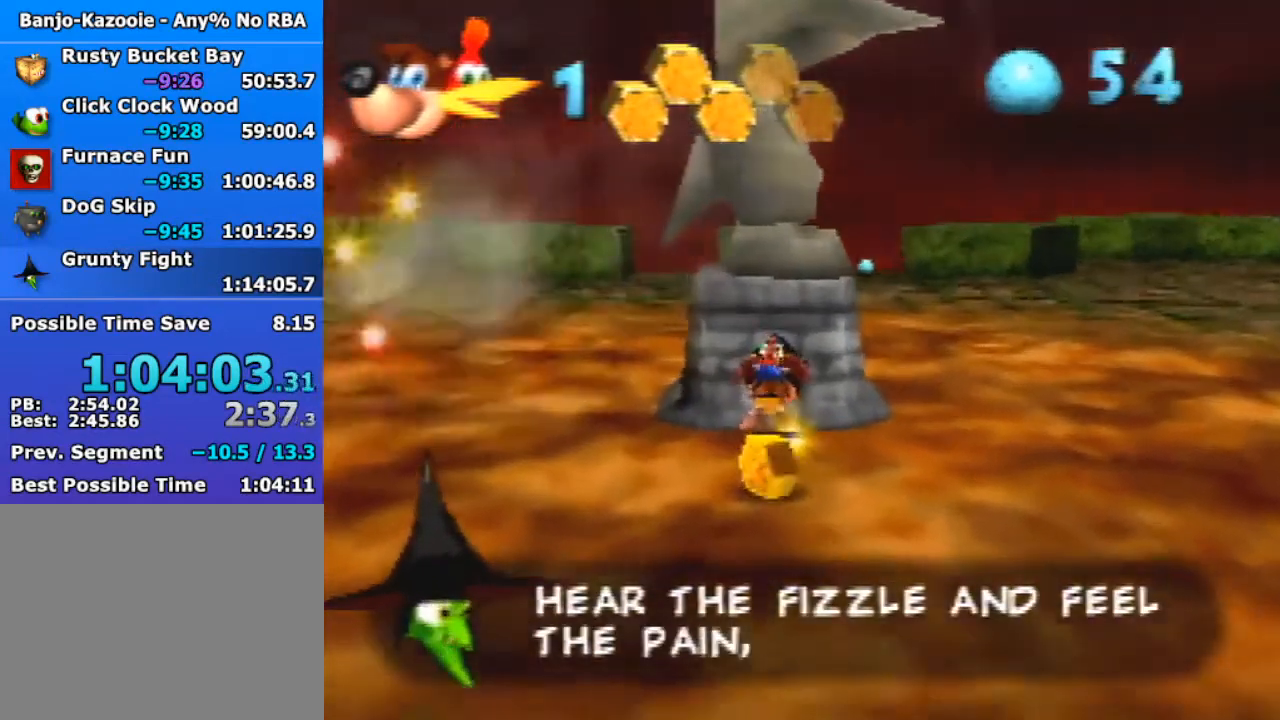
{"buttons": ["Z"], "left_stick": "up", "events": [[100, "C_UP", "up"], [167, "C_UP", "down"], [267, "C_UP", "up"]]}
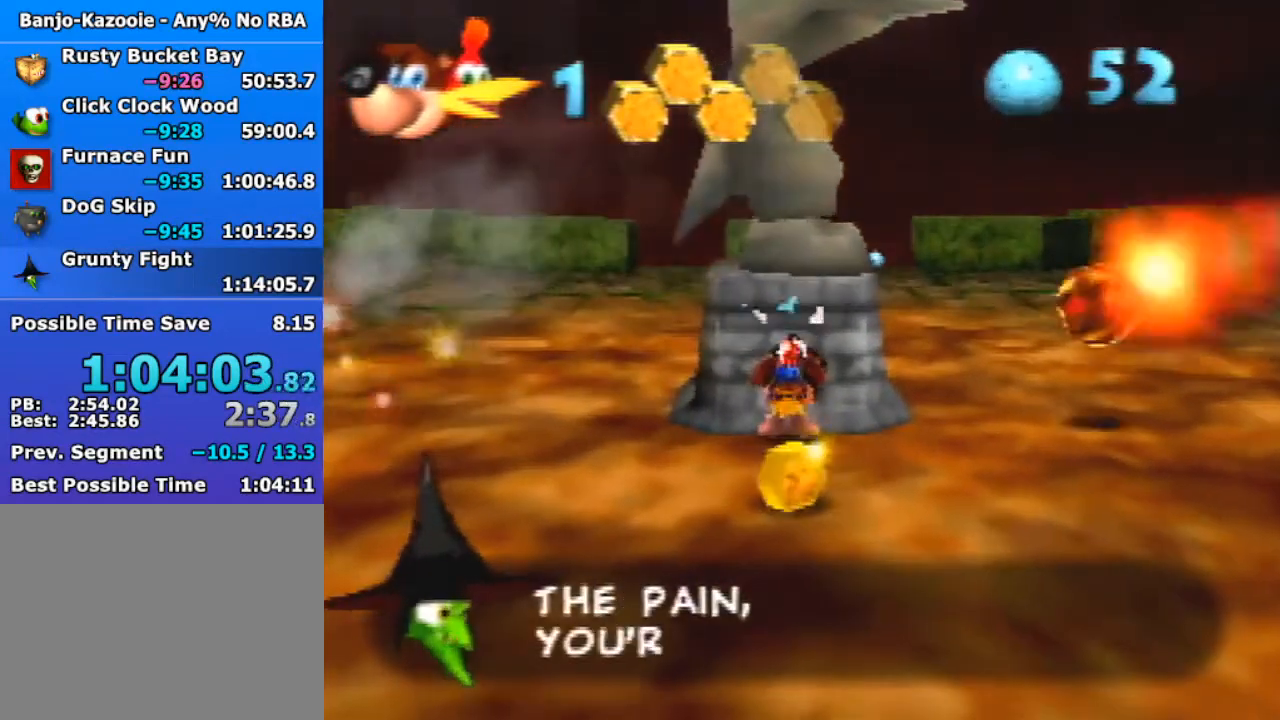
{"buttons": [], "left_stick": "up-right", "events": [[33, "Z", "up"], [233, "left_stick", "up-right"]]}
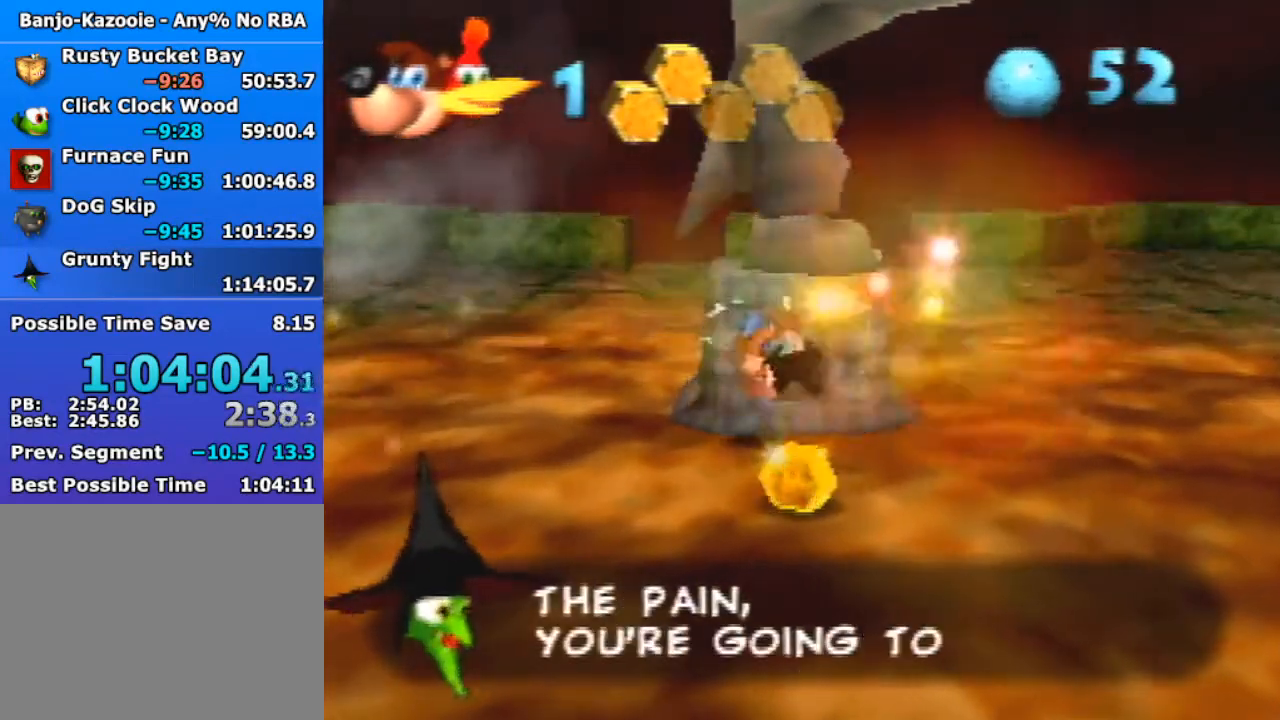
{"buttons": [], "left_stick": "right", "events": [[133, "left_stick", "down"], [333, "left_stick", "down-right"], [500, "left_stick", "right"]]}
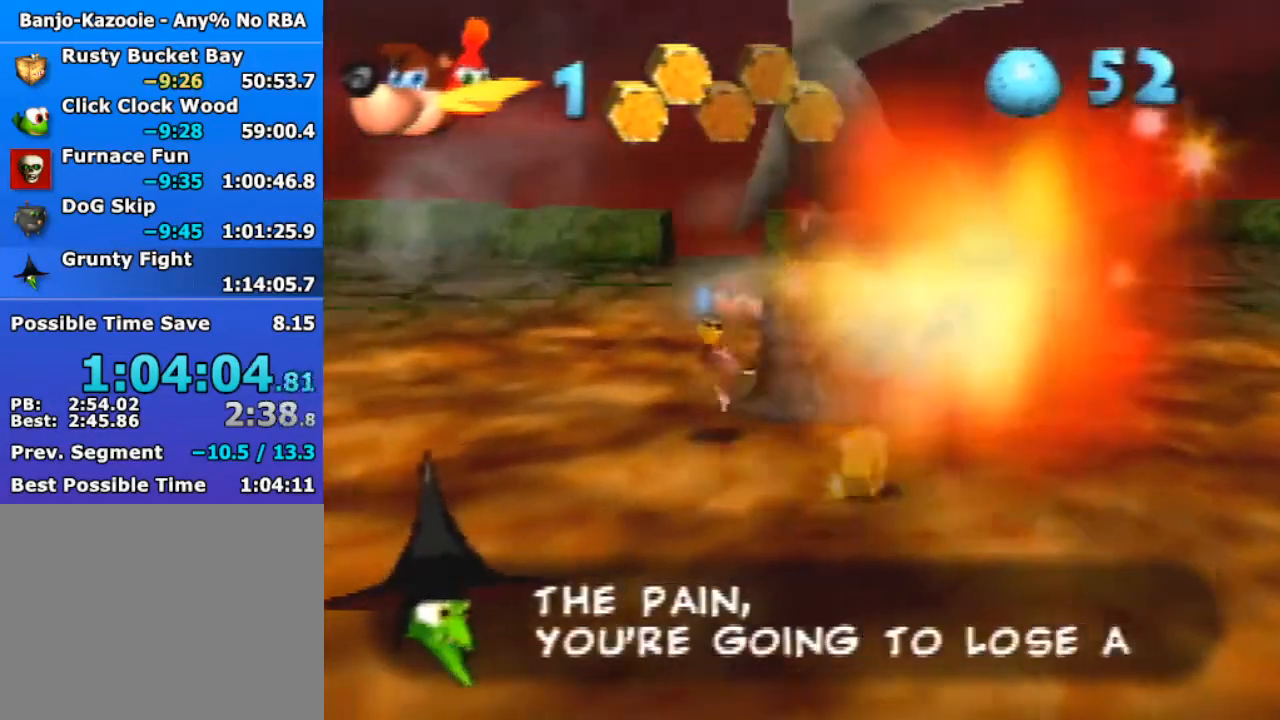
{"buttons": [], "left_stick": "down-right", "events": [[400, "left_stick", "down-right"]]}
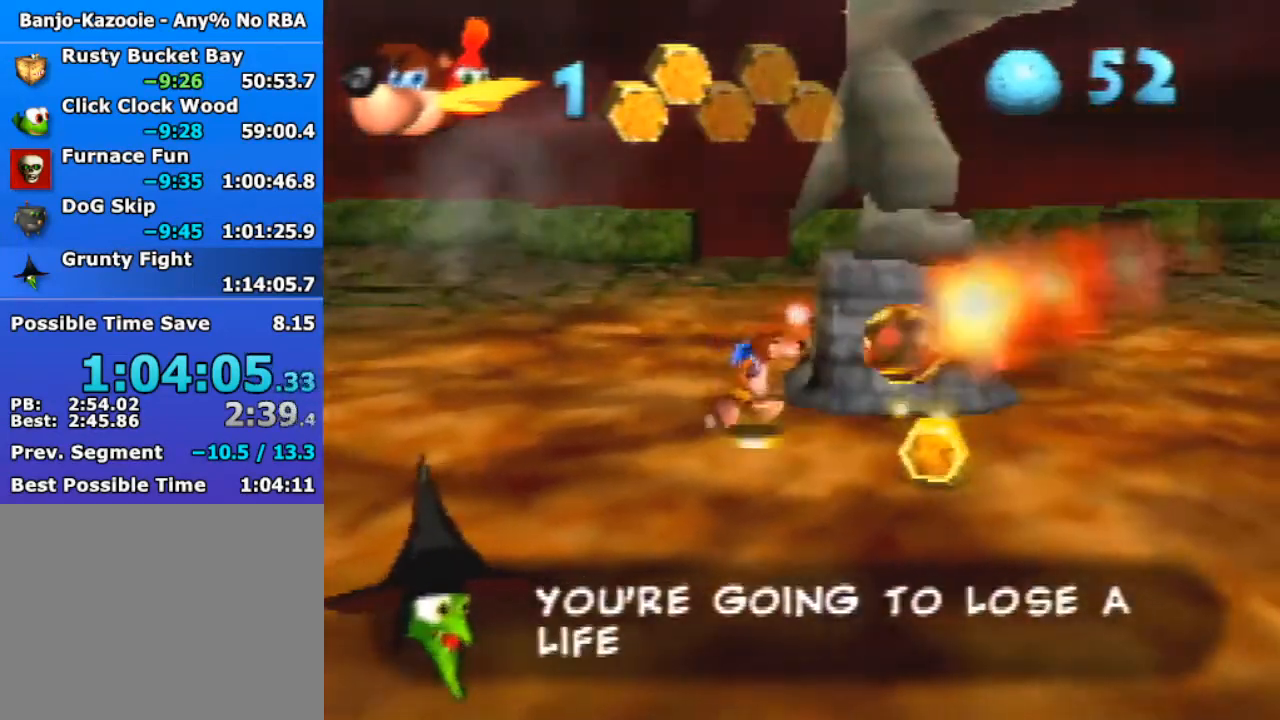
{"buttons": [], "left_stick": "down-right", "events": []}
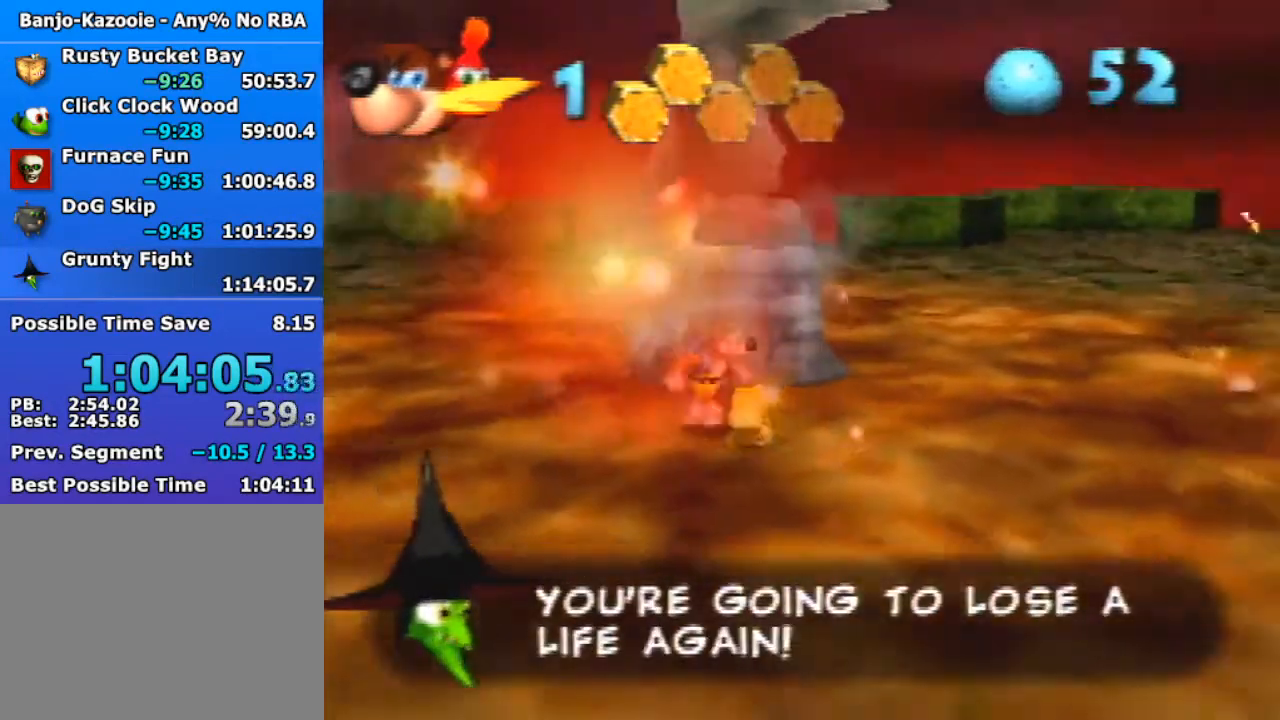
{"buttons": ["C_RIGHT"], "left_stick": "up-right", "events": [[100, "left_stick", "up-right"], [267, "C_RIGHT", "down"], [367, "C_RIGHT", "up"], [467, "C_RIGHT", "down"]]}